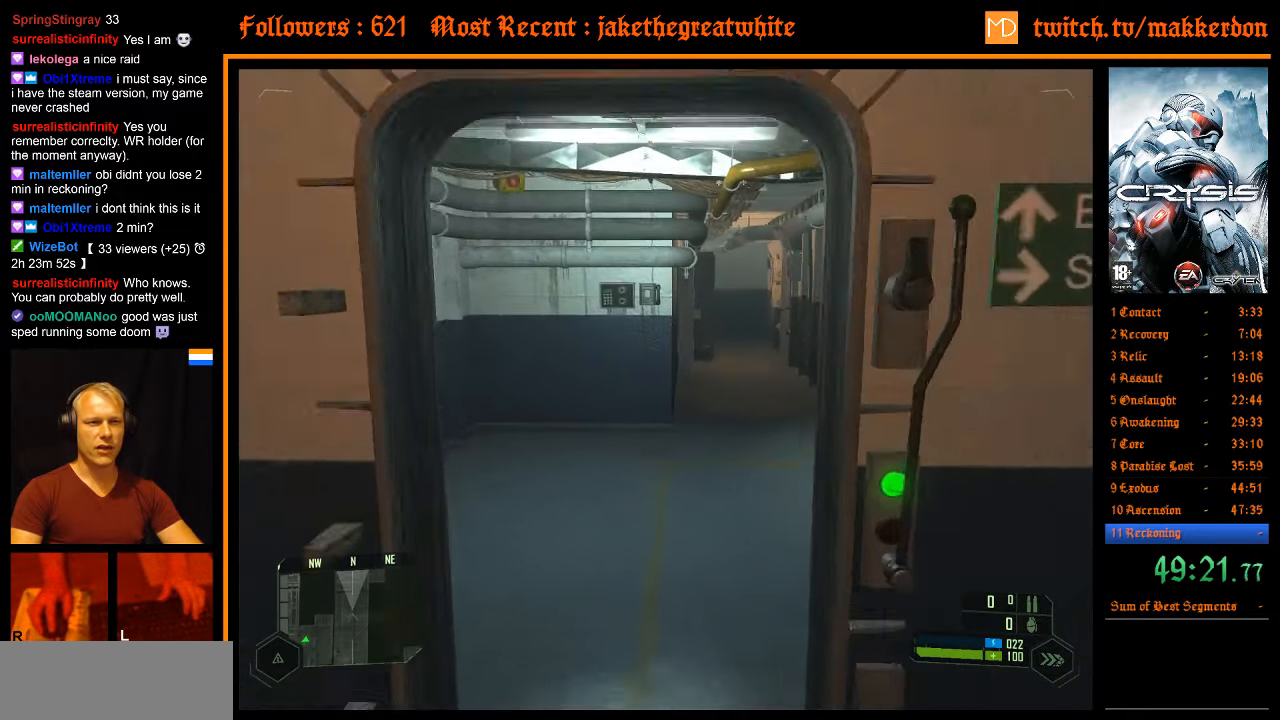
Gameplay with keyboard and mouse; each line is a JSON object with the keys and mouse buttons held at the frame after it. "events" lists presses ("down") and releases ("up") of ".", "/", "1", "2", "3", "4", "5", "6", "7", "8", "a", "alt", "b", "c", "caps_lock", "ctrl", "d", "down", "e", "equals", "escape", "f", "f1", "f2", "f3", "f4", "f5", "f6", "f7", "f8", "g", "h", "left", "minus", "num0", "num1", "num2", "num3", "num4", "num5", "num6", "num7", "num8", "num9", "q", "r", "return", "right", "s", "shift", "space", "super", "t", "tab", "tilde", "u", "up", "v", "w", "x", "y", "z", "mouse_left" and "mouse_right" between this image and that frame as [ms after this image, input, new state], when the widget could be followed in between. "mouse_left", "mouse_right" = the "left", "right" buttons of the "mouse" list. No other keys are recorded. Mouse movement is not recorded. Not read: other_keys.
{"keys": ["w"], "mouse": [], "events": [[200, "d", "down"], [433, "d", "up"]]}
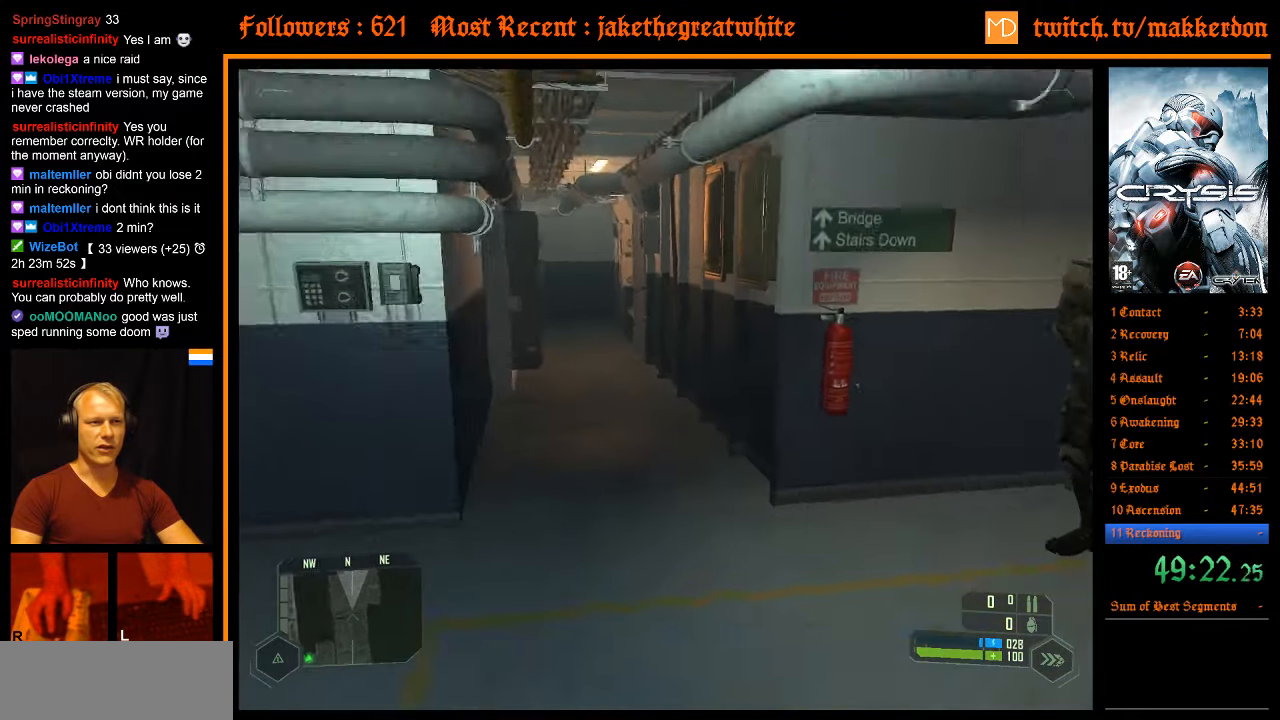
{"keys": ["shift", "w"], "mouse": [], "events": [[67, "shift", "down"]]}
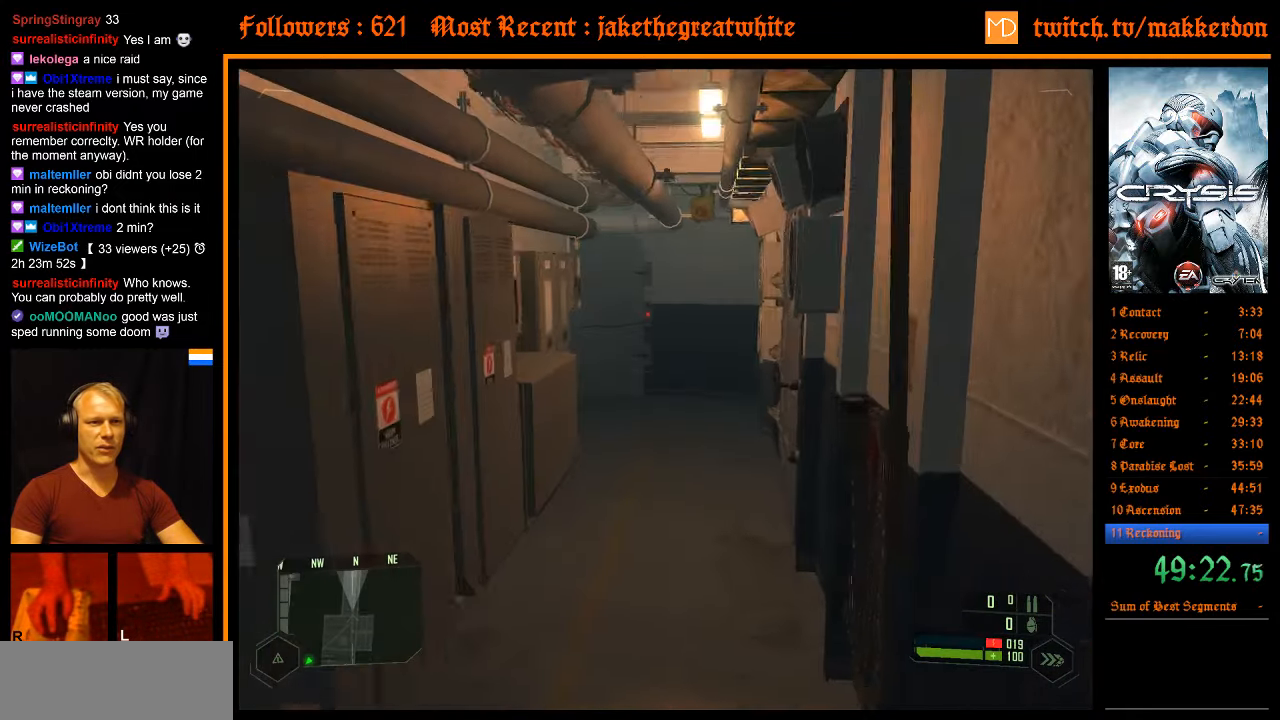
{"keys": ["w"], "mouse": [], "events": [[83, "shift", "up"]]}
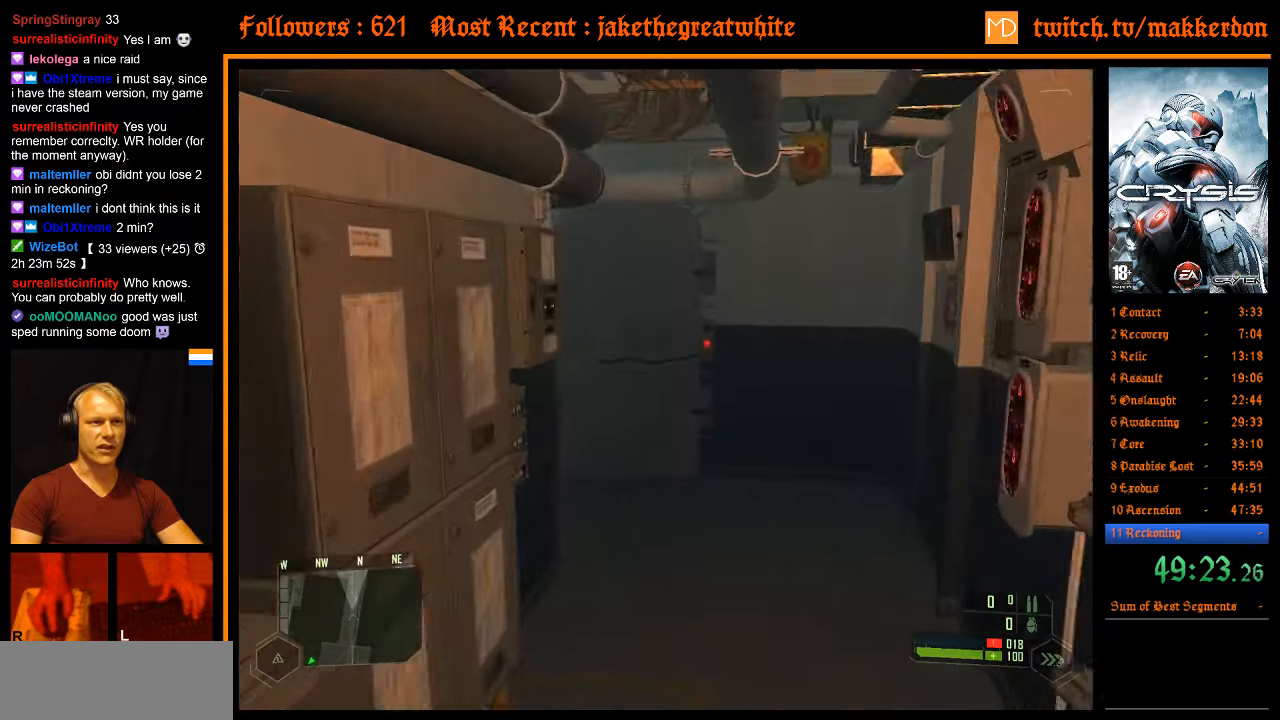
{"keys": ["w"], "mouse": [], "events": []}
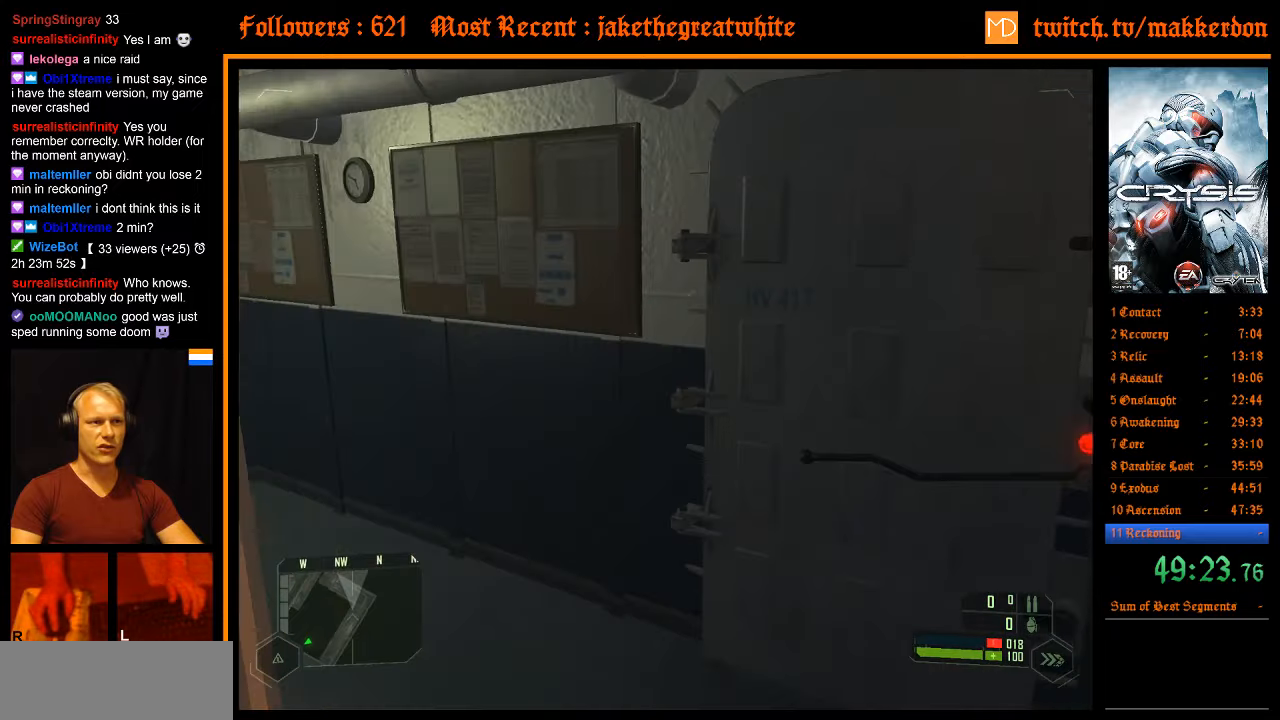
{"keys": ["w"], "mouse": [], "events": []}
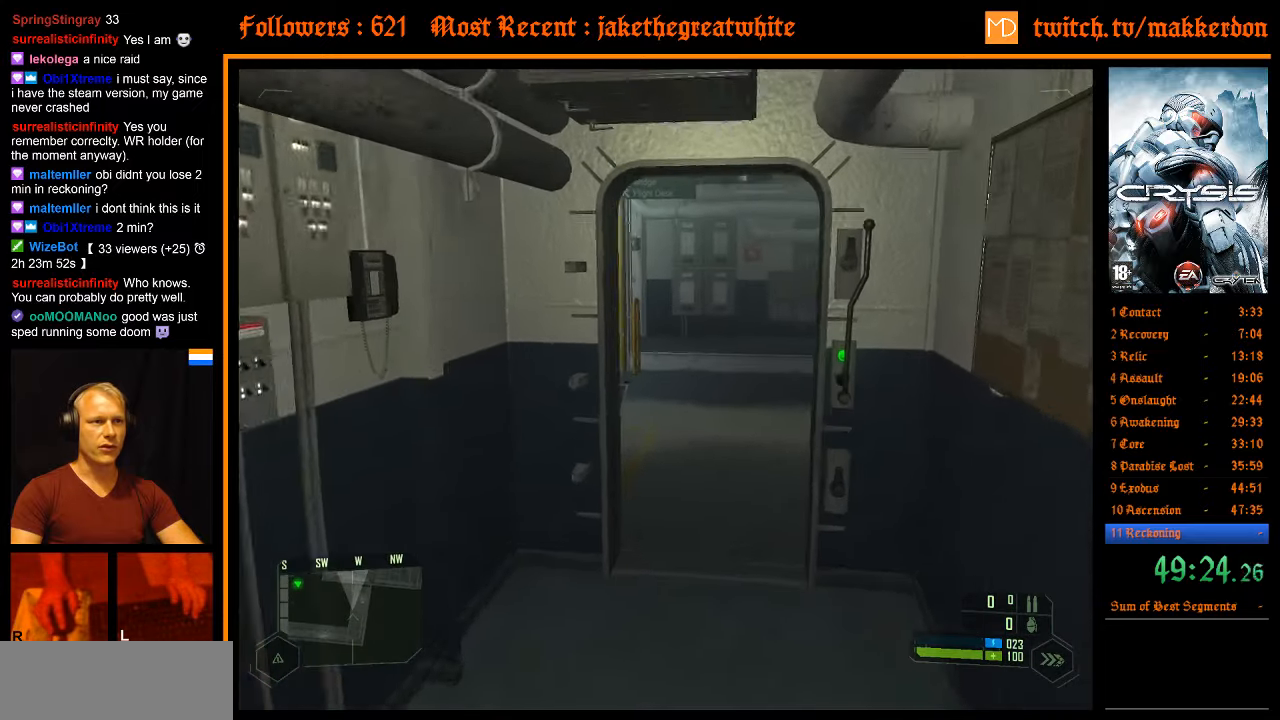
{"keys": ["w"], "mouse": [], "events": []}
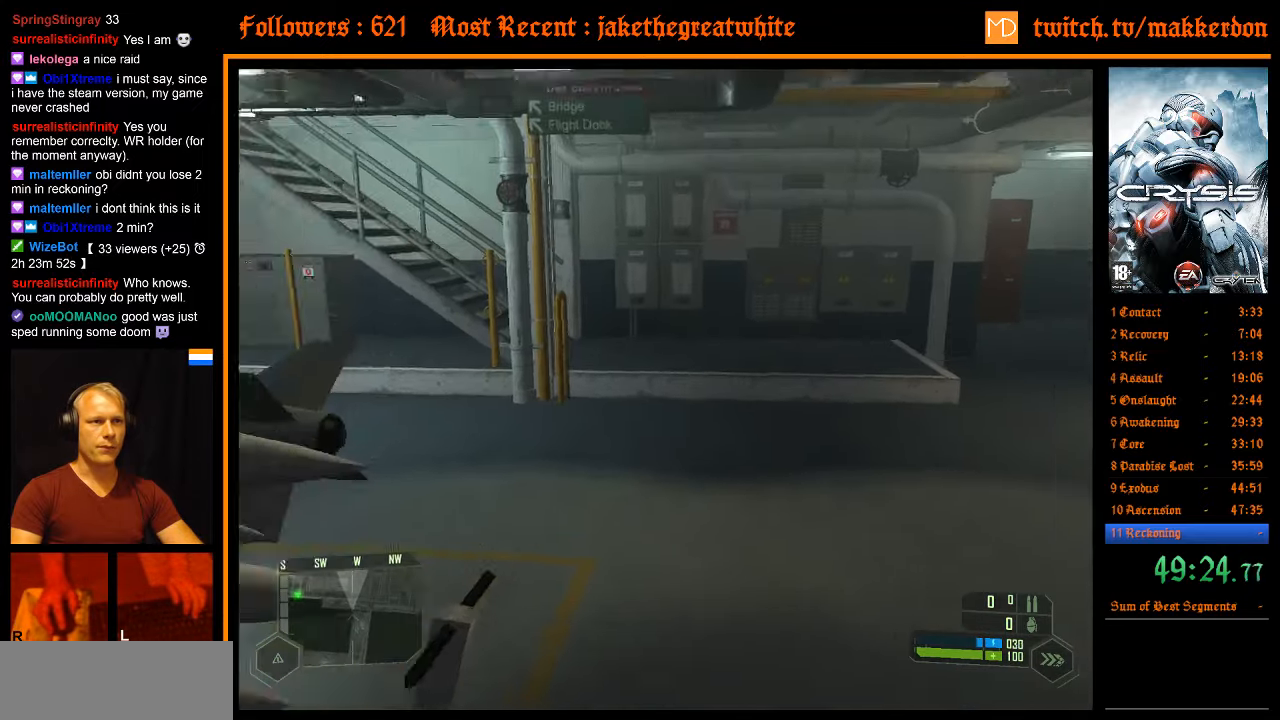
{"keys": ["a", "shift", "w"], "mouse": [], "events": [[284, "space", "down"], [334, "a", "down"], [334, "shift", "down"], [434, "space", "up"]]}
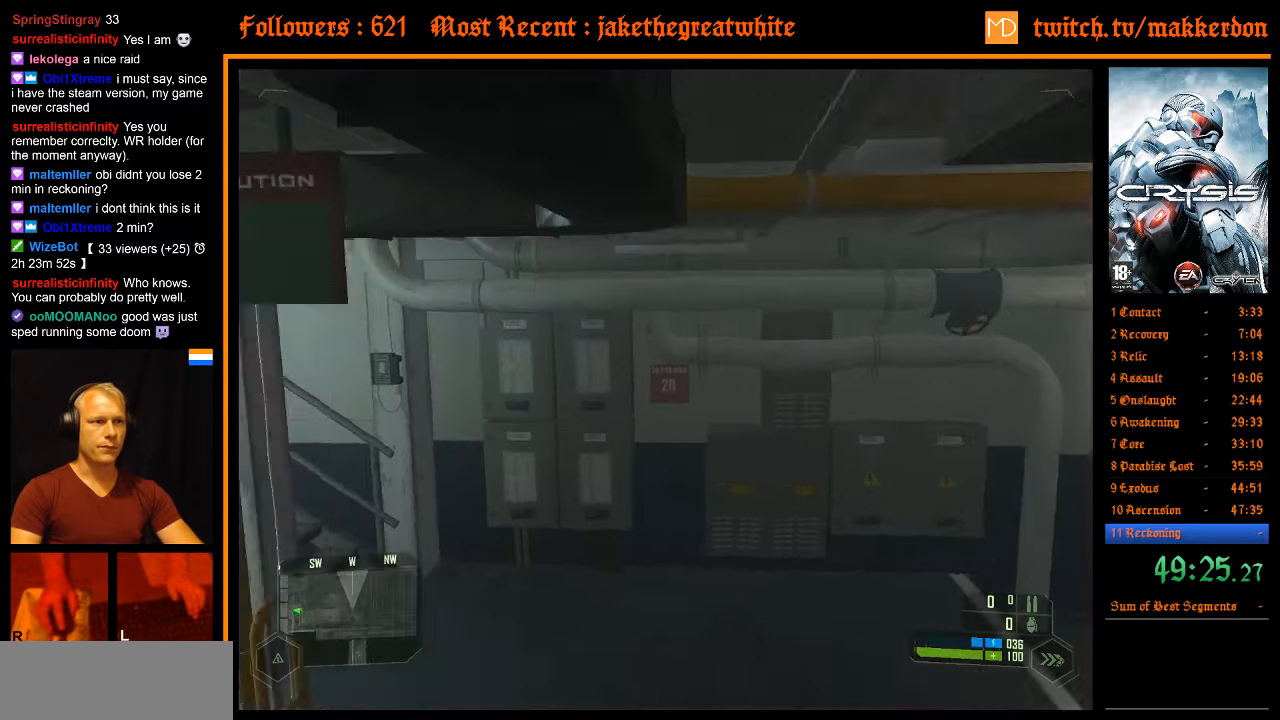
{"keys": ["w"], "mouse": [], "events": [[67, "shift", "up"], [117, "a", "up"]]}
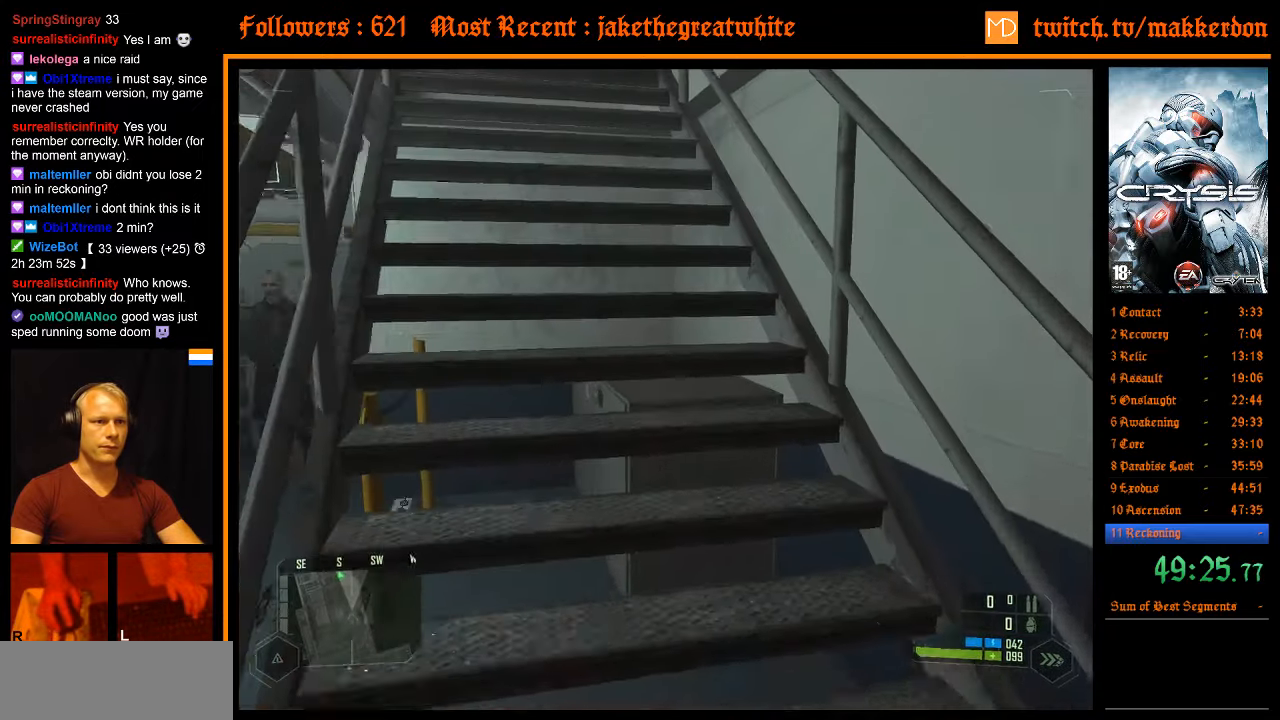
{"keys": ["shift", "w"], "mouse": [], "events": [[317, "shift", "down"]]}
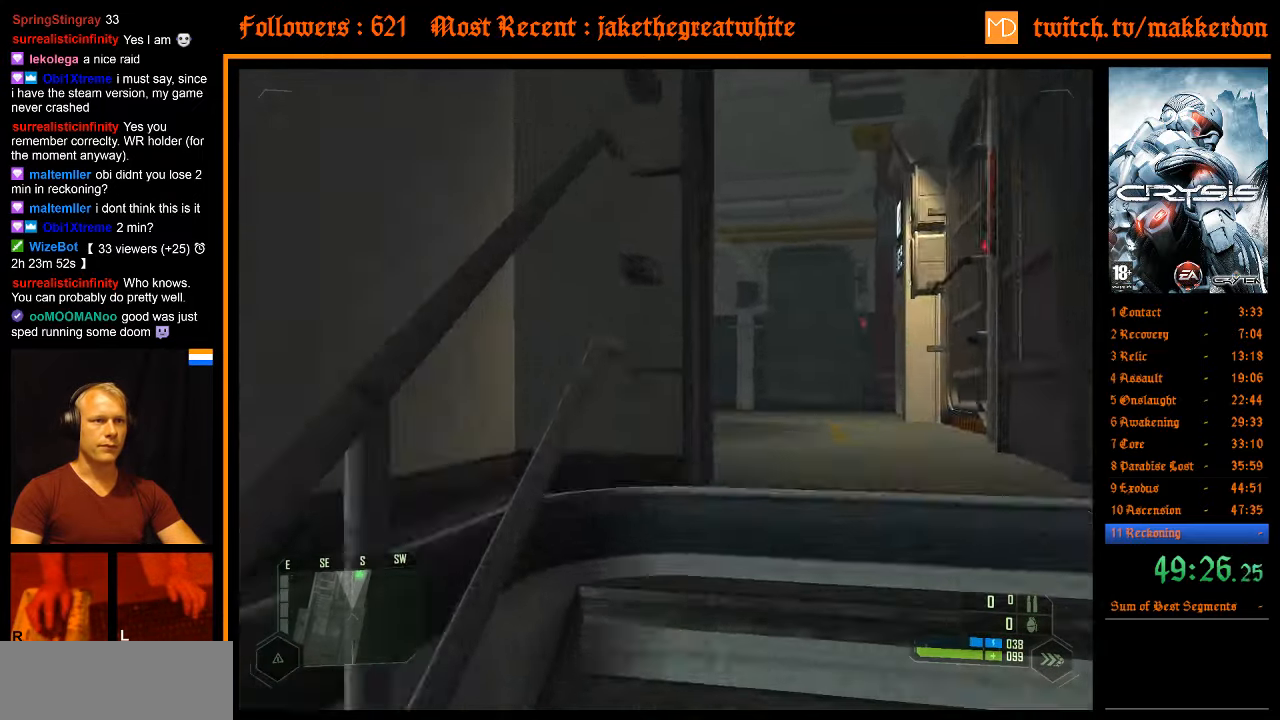
{"keys": ["w"], "mouse": [], "events": [[184, "shift", "up"]]}
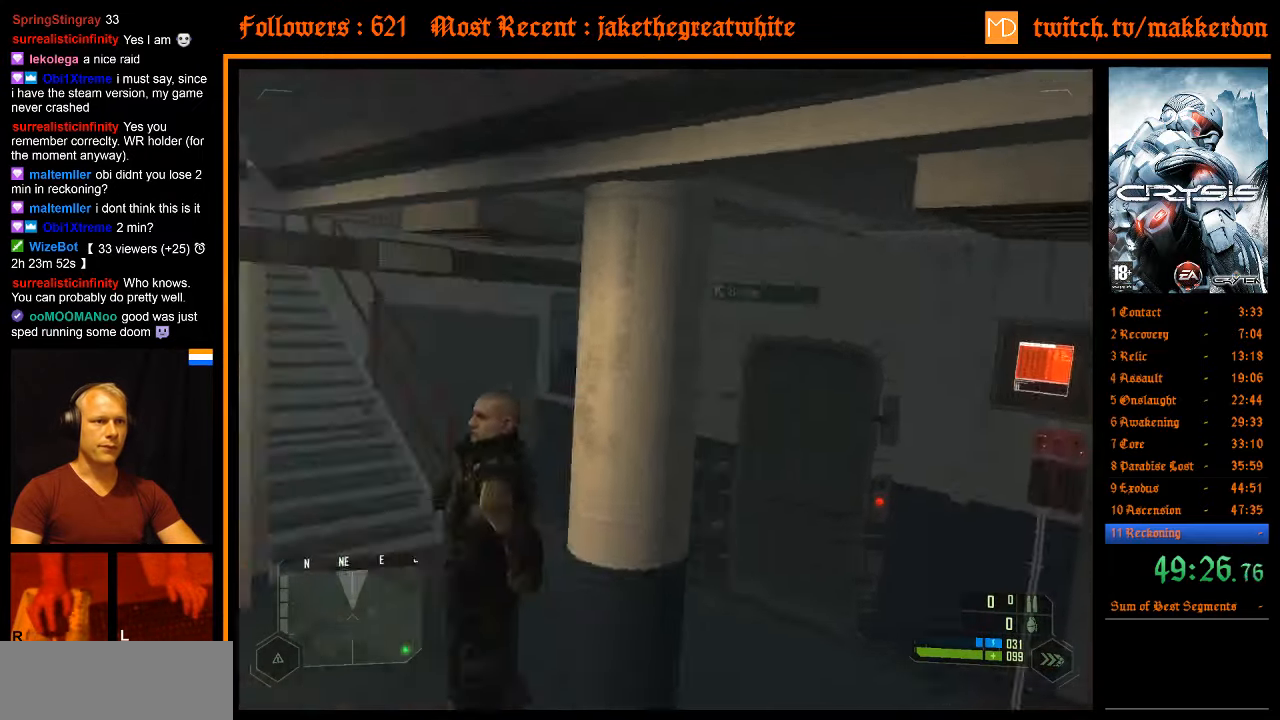
{"keys": ["w"], "mouse": [], "events": [[17, "a", "down"], [167, "a", "up"]]}
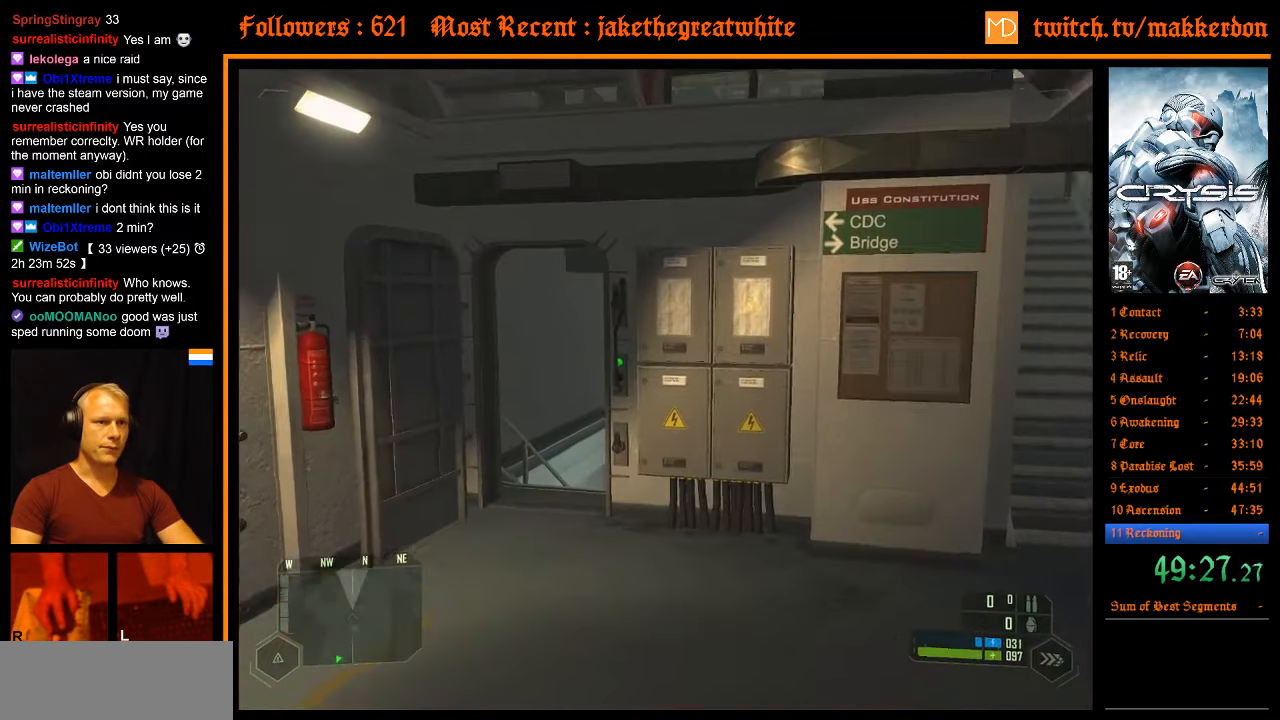
{"keys": ["shift", "w"], "mouse": [], "events": [[267, "shift", "down"]]}
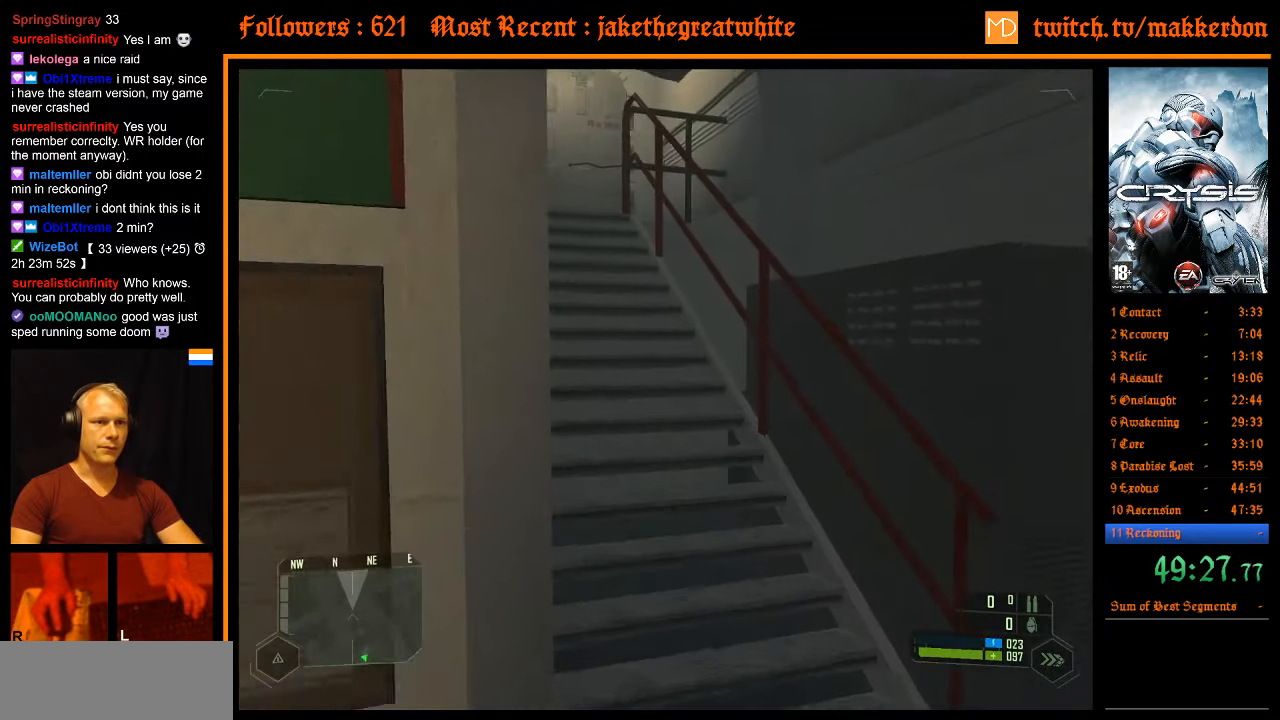
{"keys": ["w"], "mouse": [], "events": [[284, "shift", "up"]]}
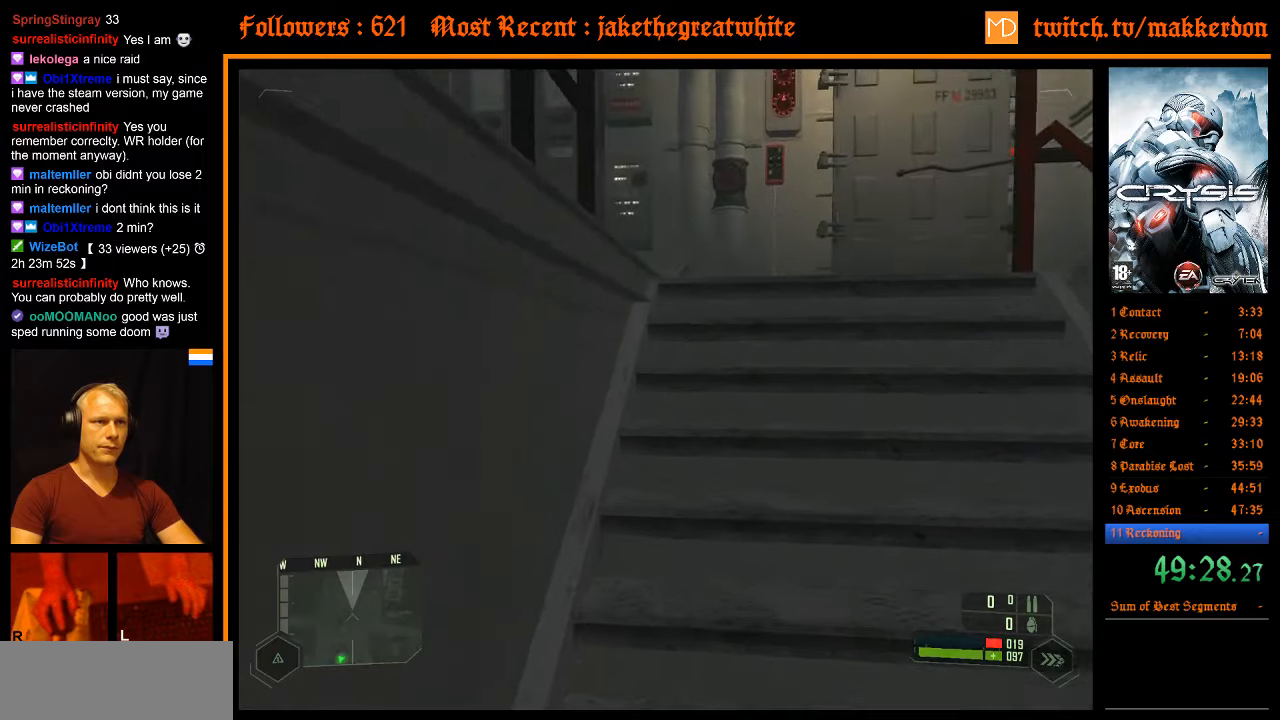
{"keys": ["w"], "mouse": [], "events": []}
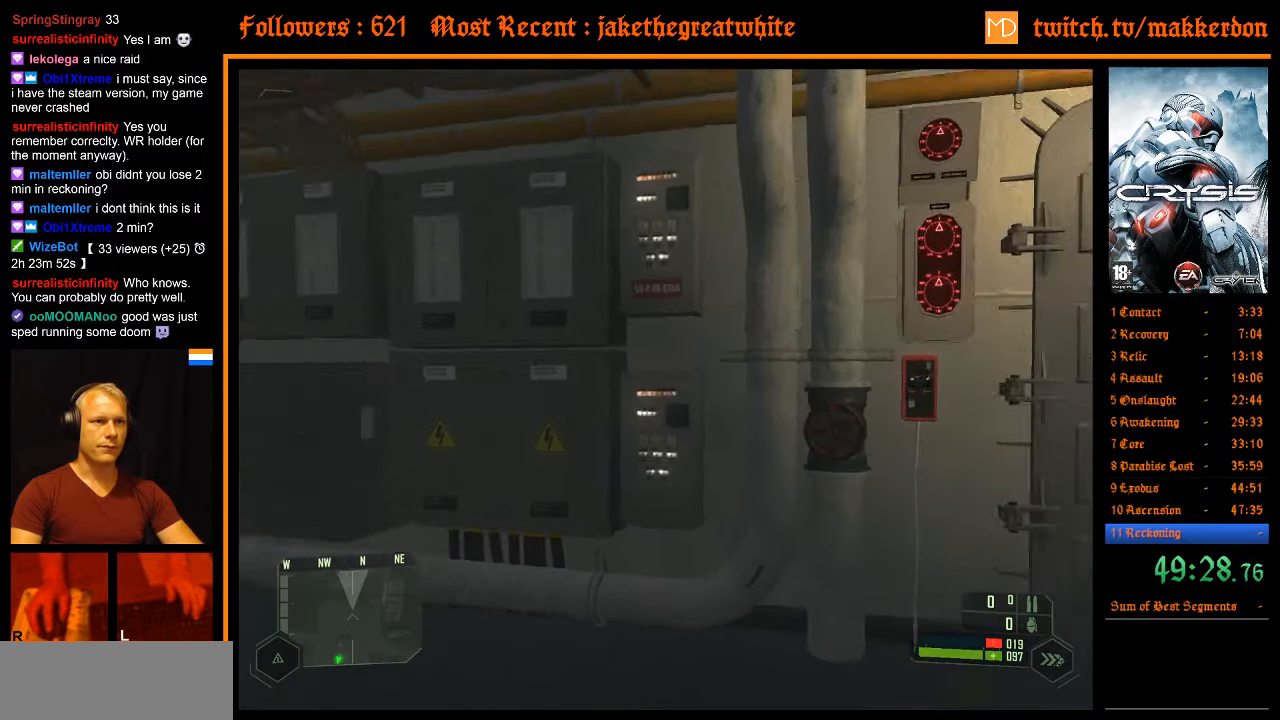
{"keys": ["a", "w"], "mouse": [], "events": [[350, "a", "down"], [450, "a", "up"], [500, "a", "down"]]}
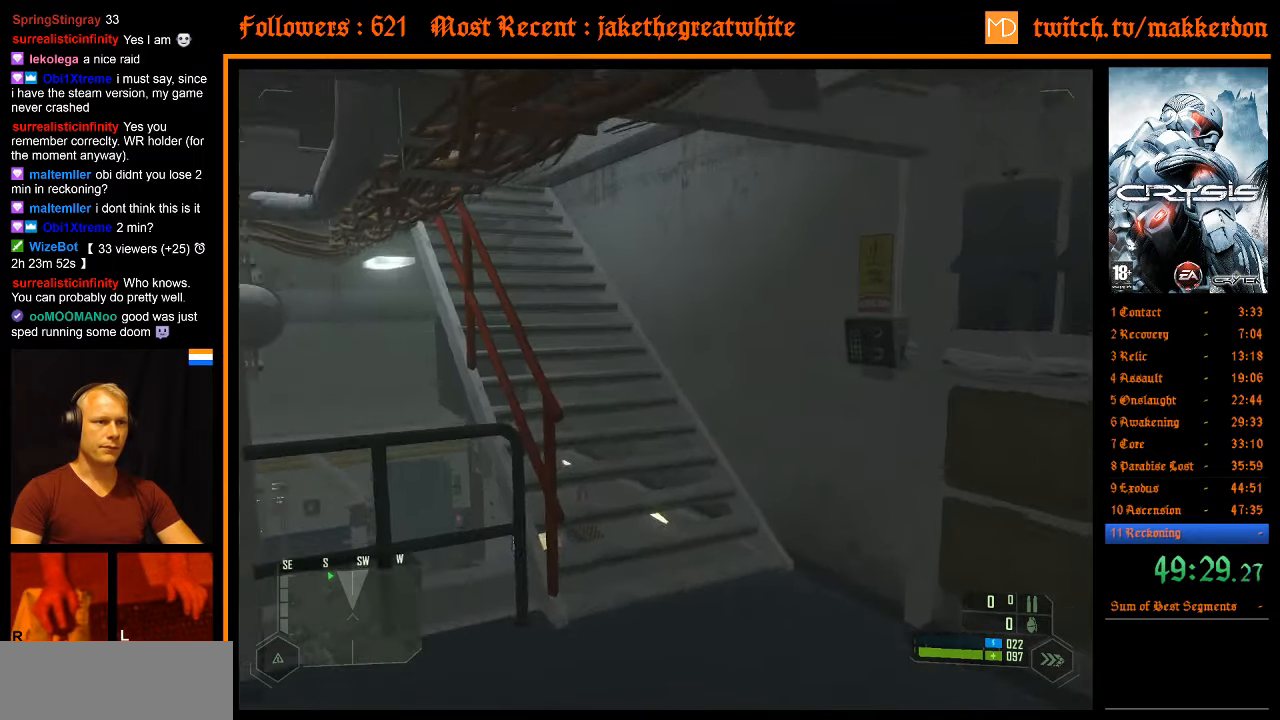
{"keys": ["w"], "mouse": [], "events": [[50, "a", "up"], [333, "d", "down"], [466, "d", "up"]]}
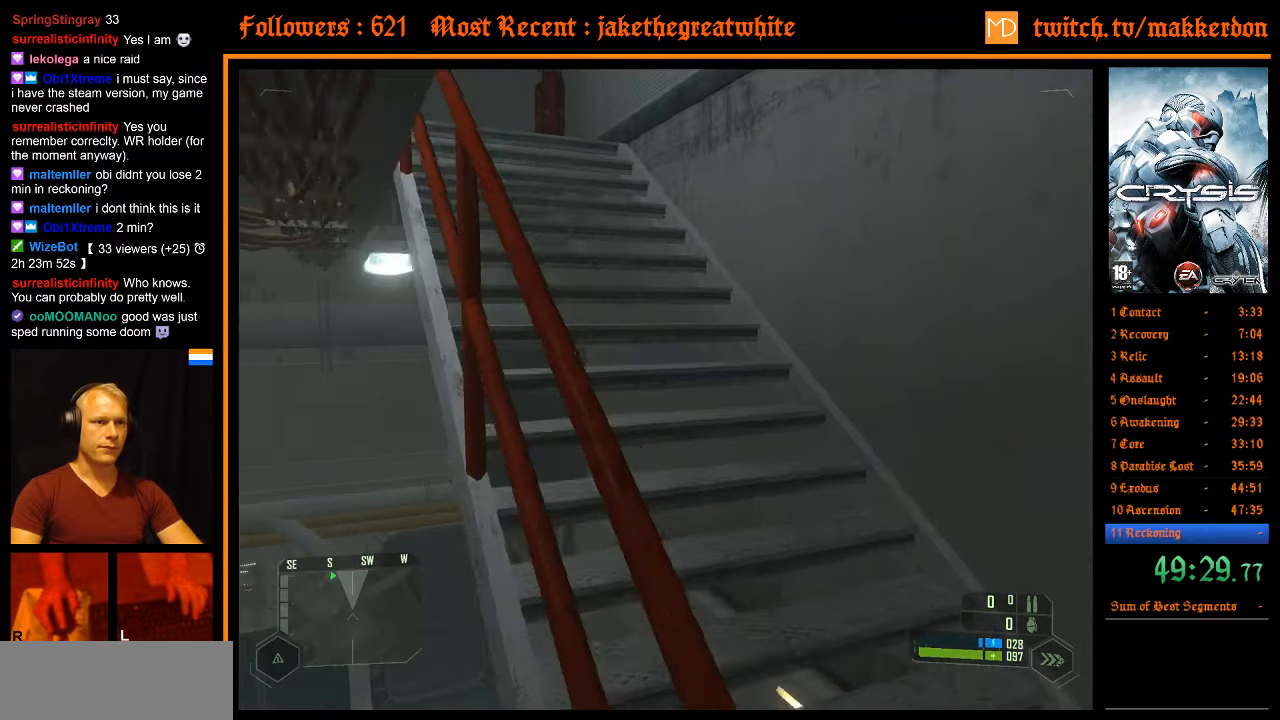
{"keys": ["shift", "w"], "mouse": [], "events": [[200, "shift", "down"]]}
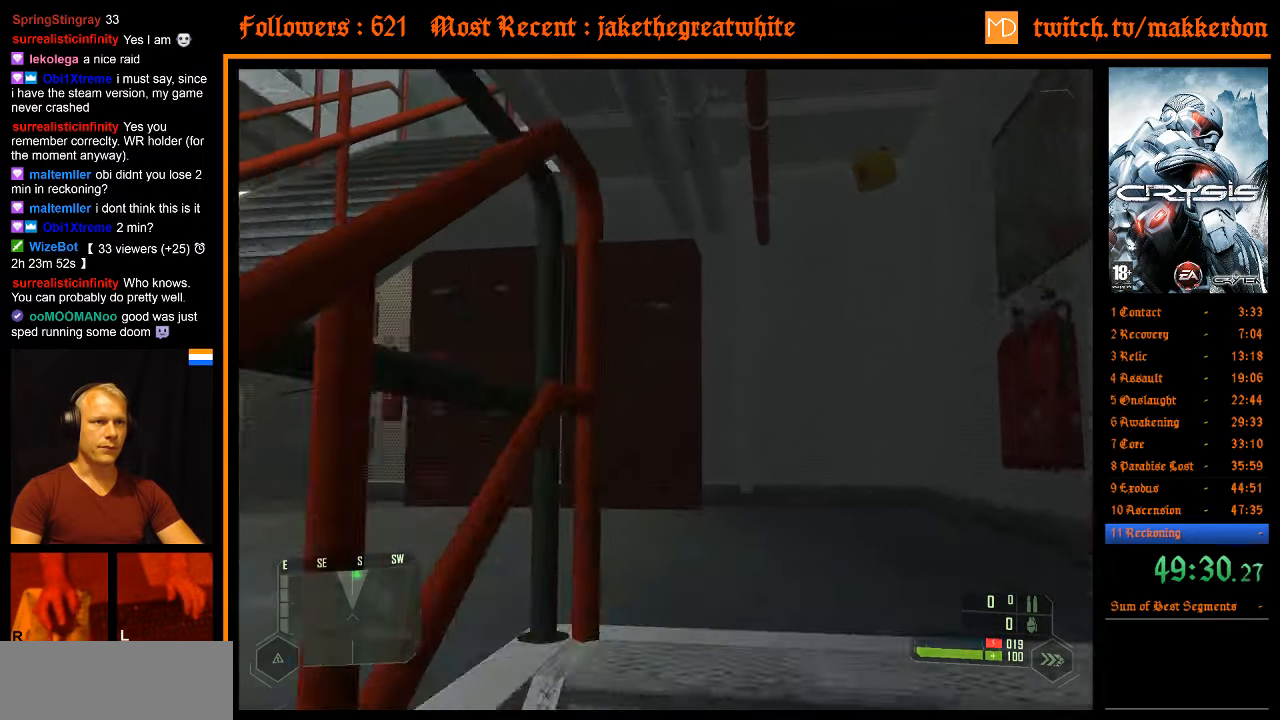
{"keys": ["a", "w"], "mouse": [], "events": [[33, "shift", "up"], [400, "a", "down"]]}
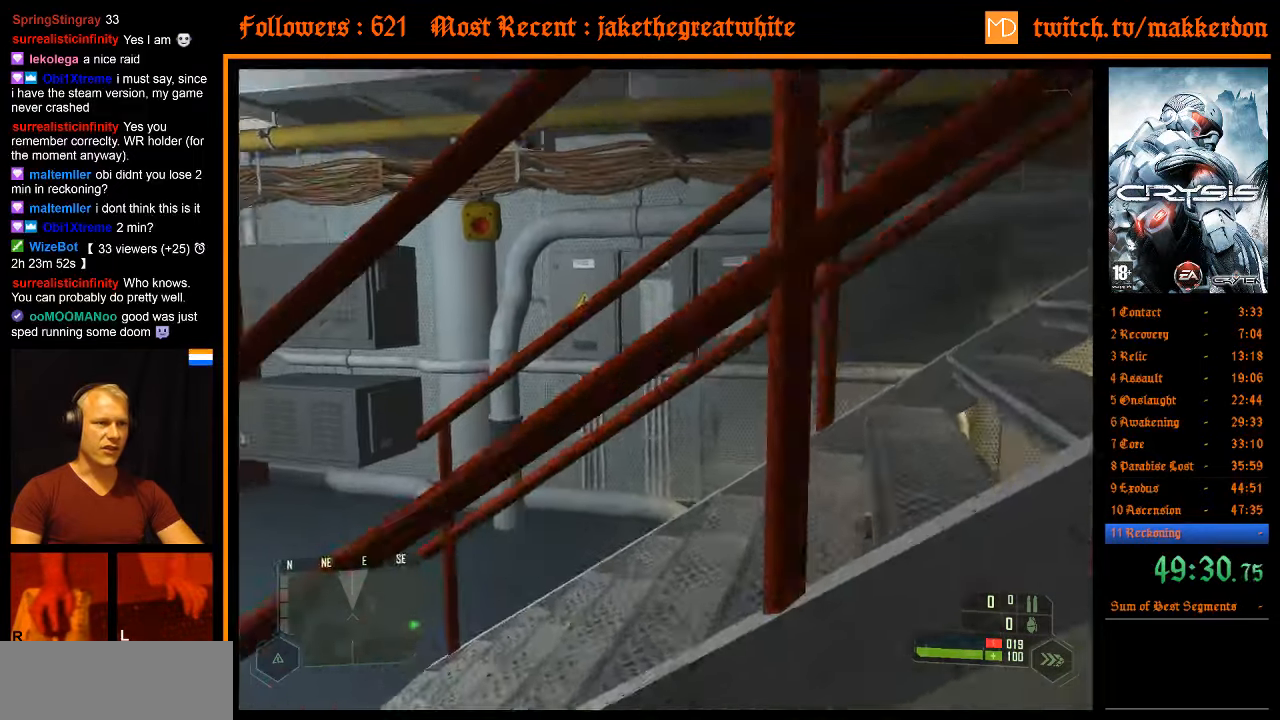
{"keys": ["w"], "mouse": [], "events": [[50, "a", "up"], [183, "a", "down"], [366, "a", "up"]]}
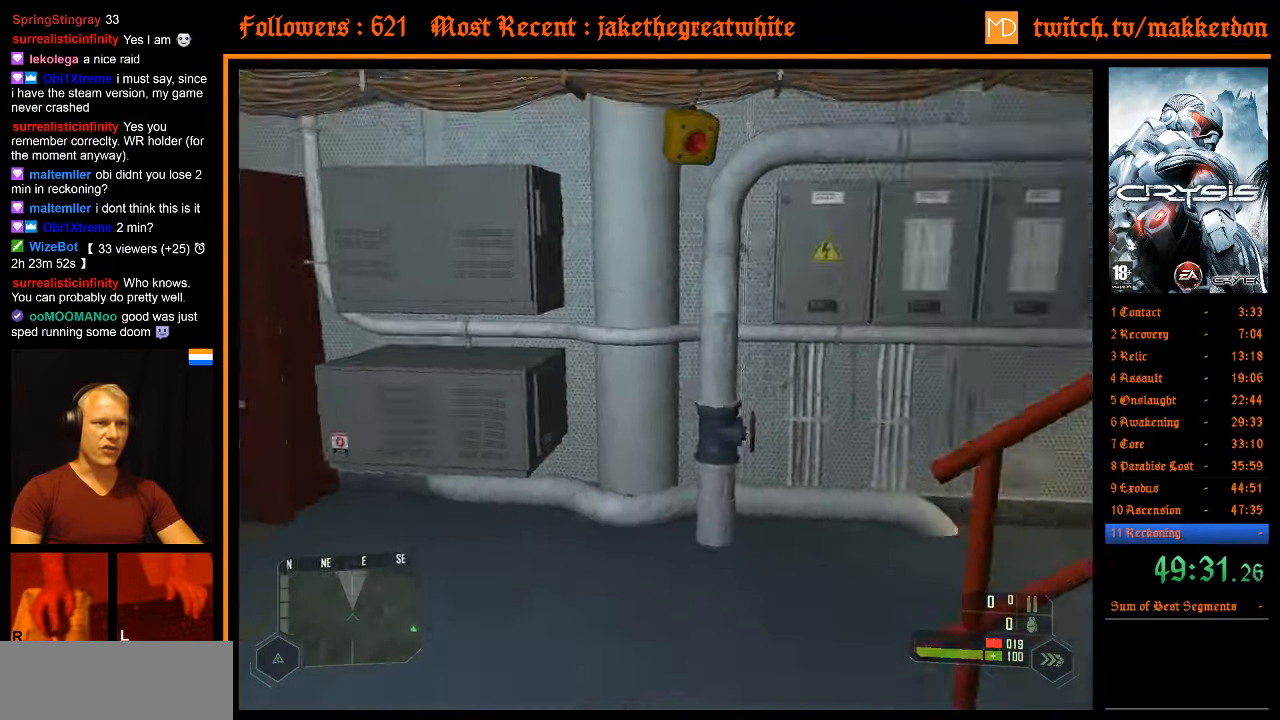
{"keys": ["shift", "w"], "mouse": [], "events": [[333, "shift", "down"]]}
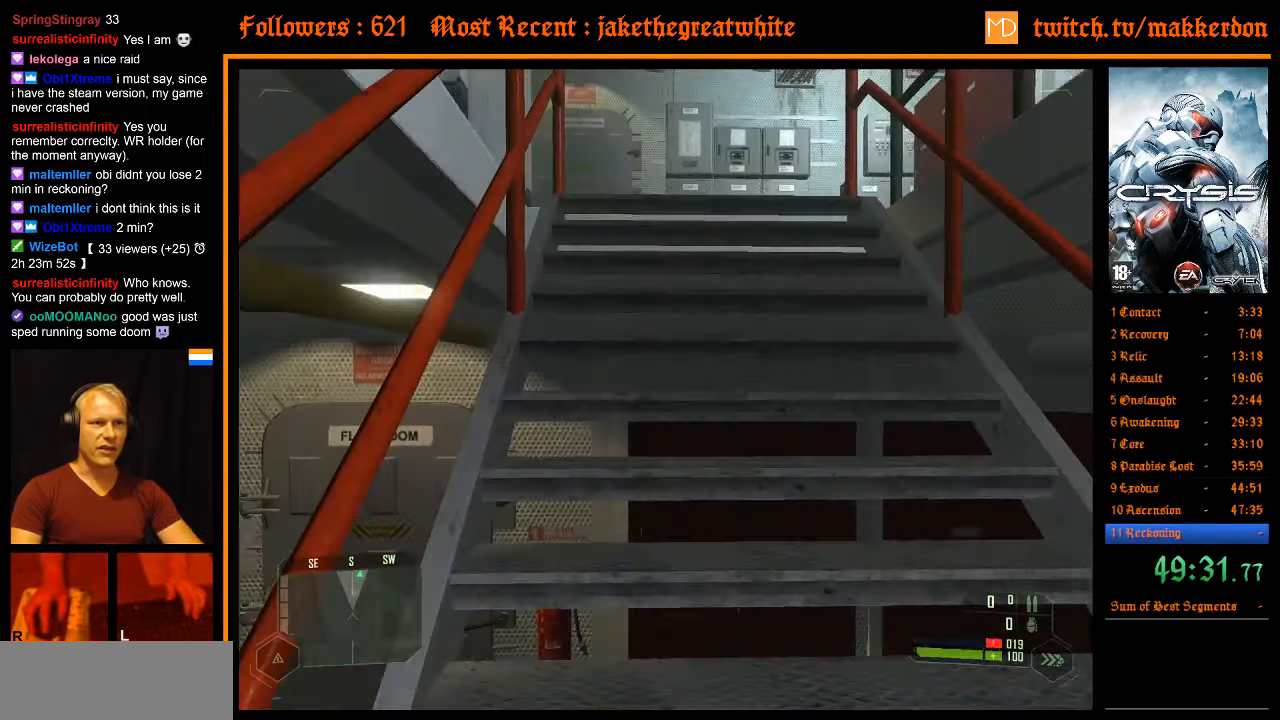
{"keys": ["w"], "mouse": [], "events": [[266, "shift", "up"]]}
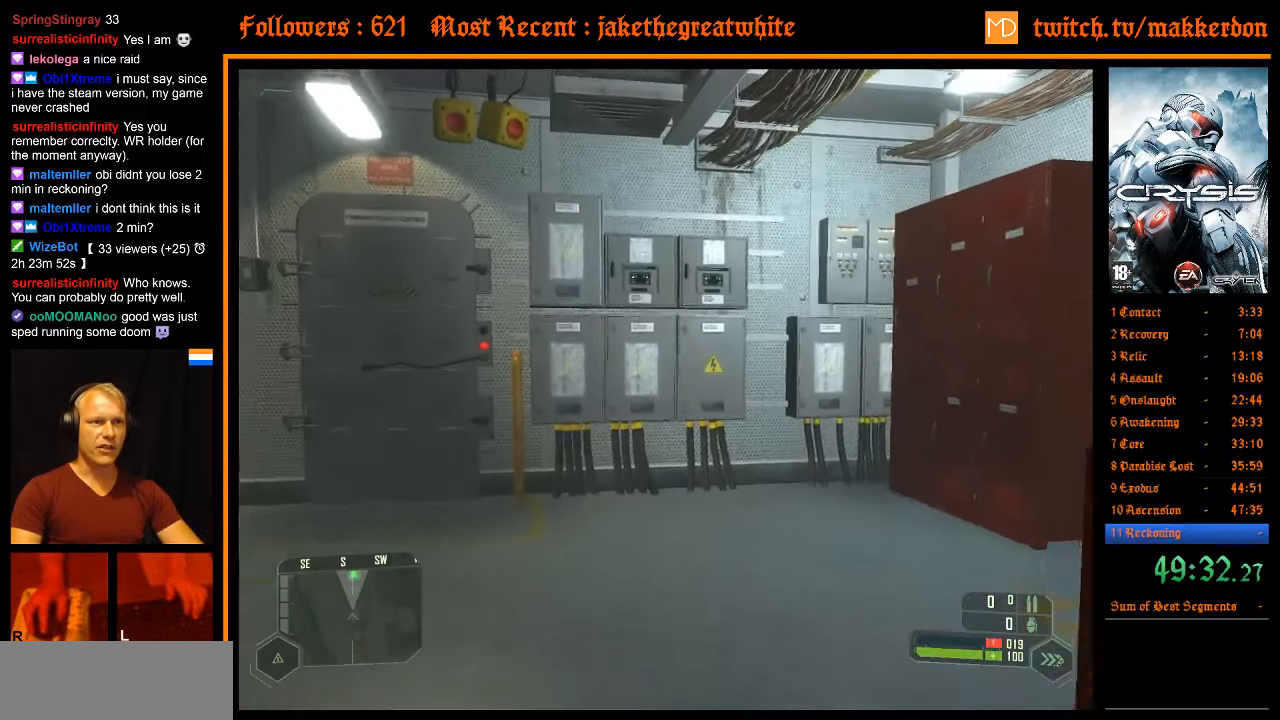
{"keys": ["a", "w"], "mouse": [], "events": [[83, "a", "down"]]}
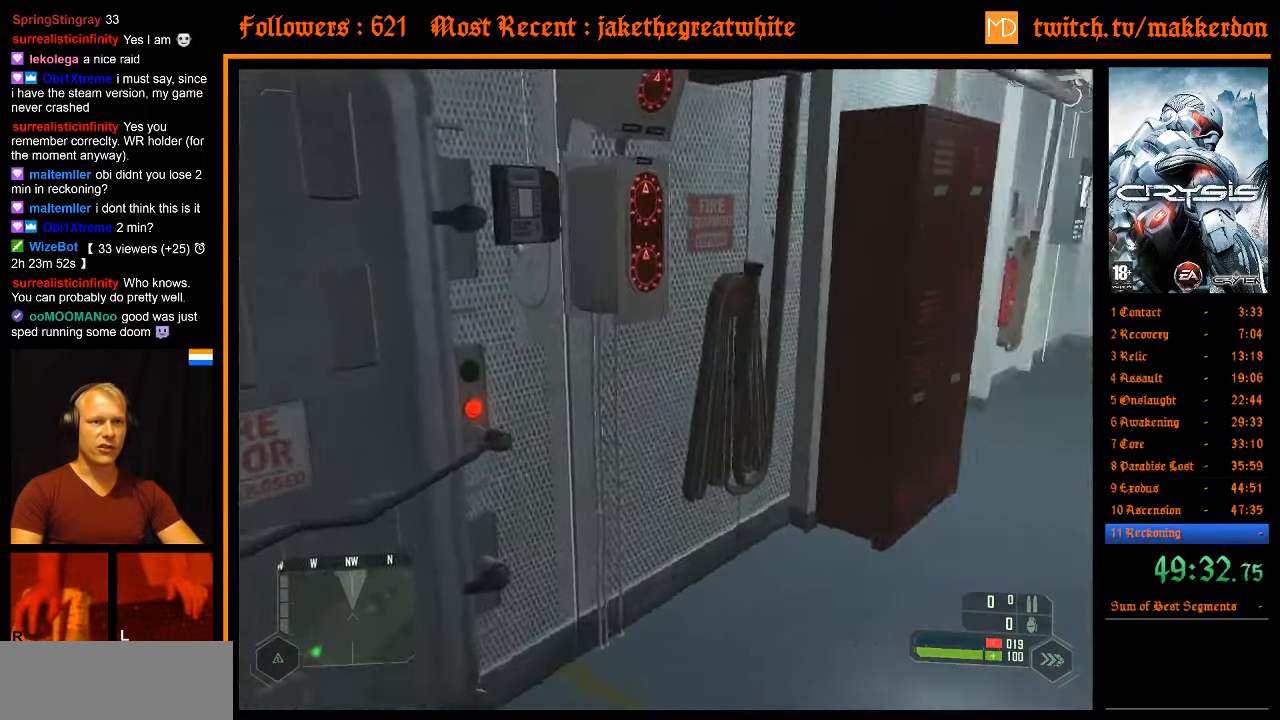
{"keys": ["shift", "w"], "mouse": [], "events": [[50, "a", "up"], [483, "shift", "down"]]}
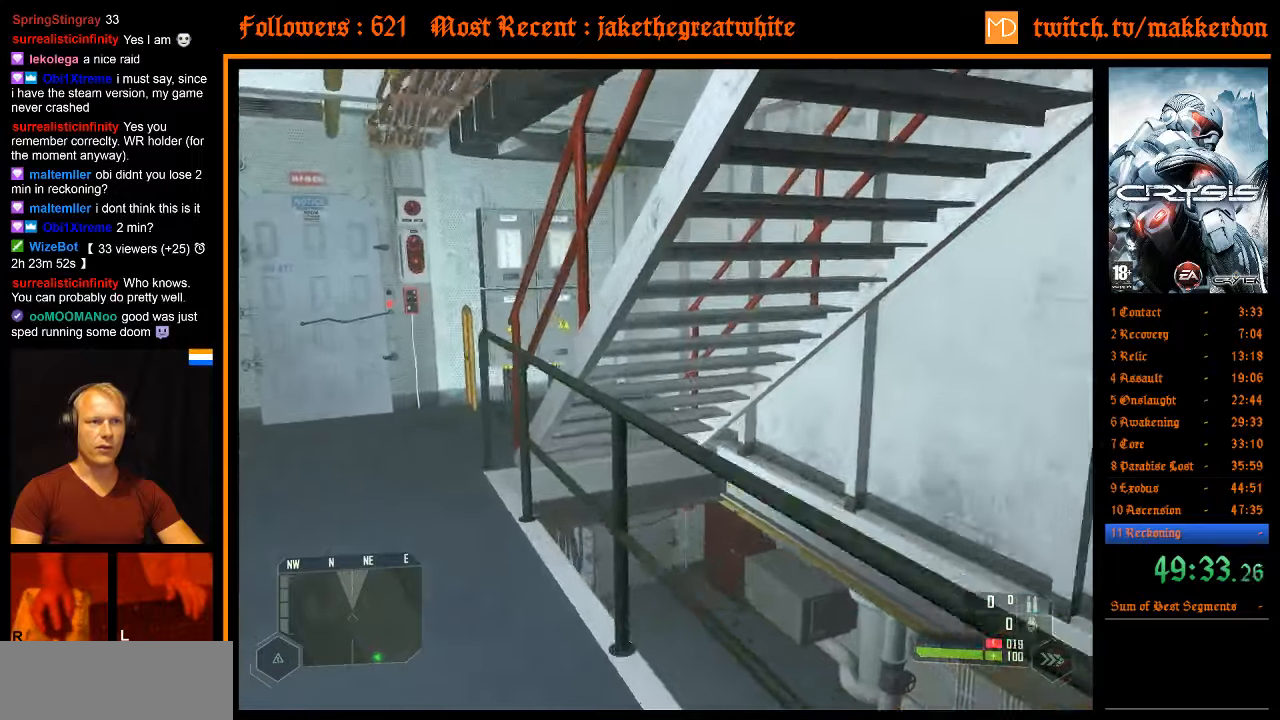
{"keys": ["w"], "mouse": [], "events": [[400, "shift", "up"]]}
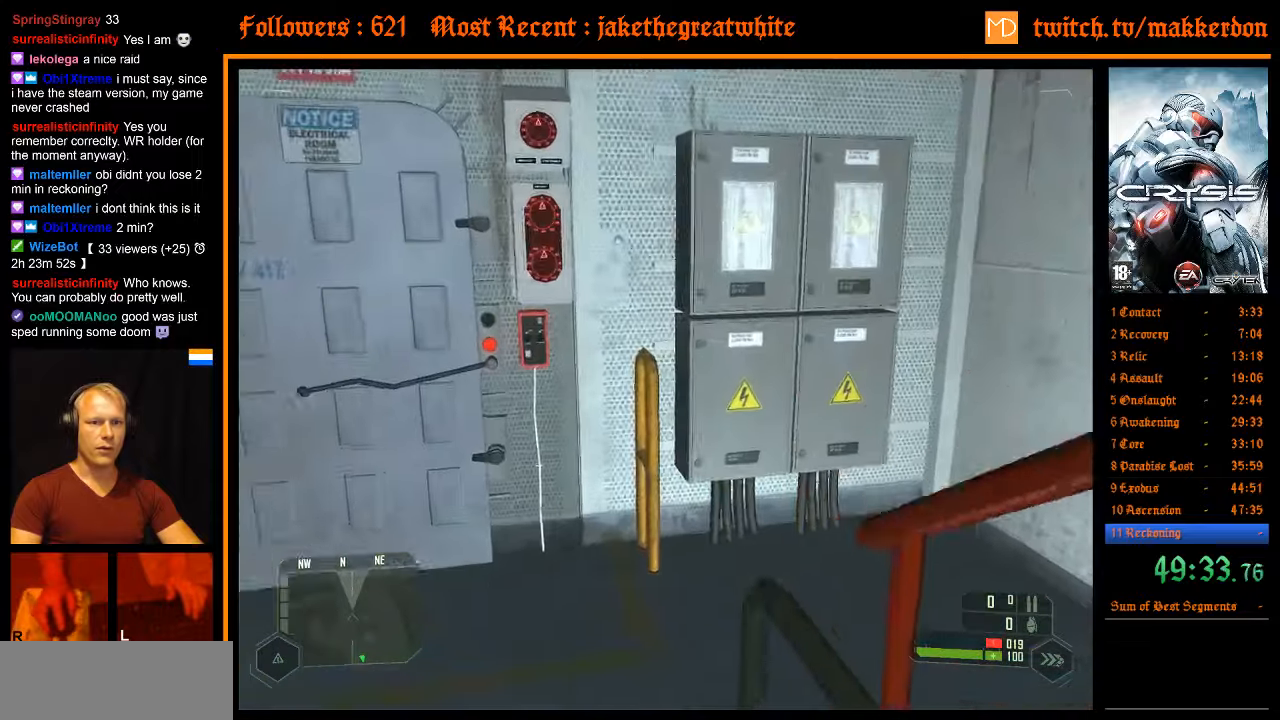
{"keys": ["w"], "mouse": [], "events": [[133, "a", "down"], [267, "a", "up"]]}
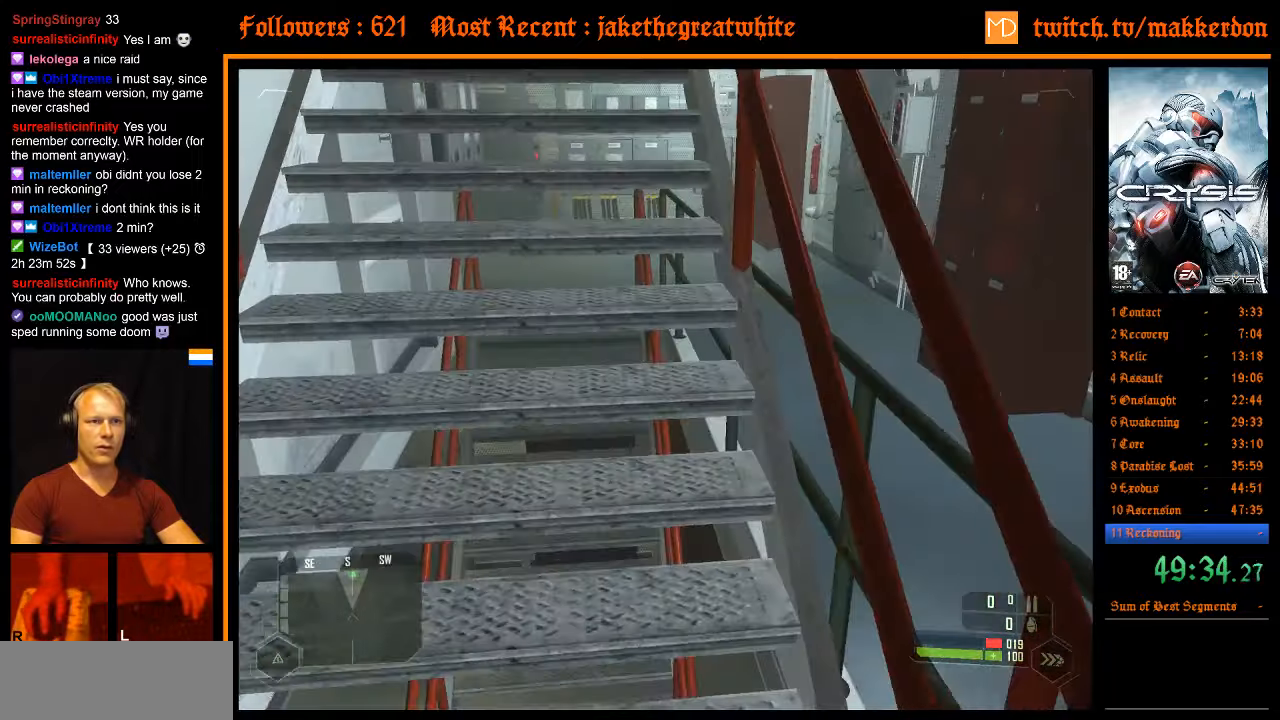
{"keys": ["w"], "mouse": [], "events": [[100, "shift", "down"], [283, "shift", "up"]]}
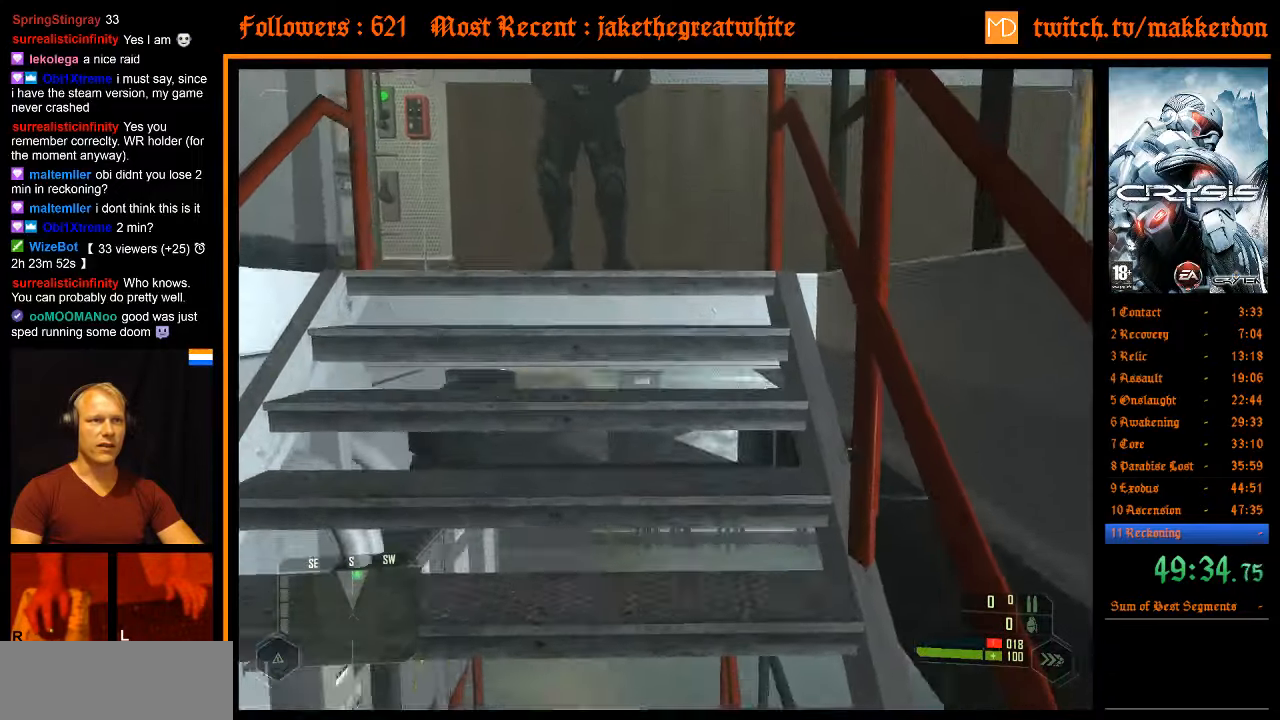
{"keys": ["w"], "mouse": [], "events": []}
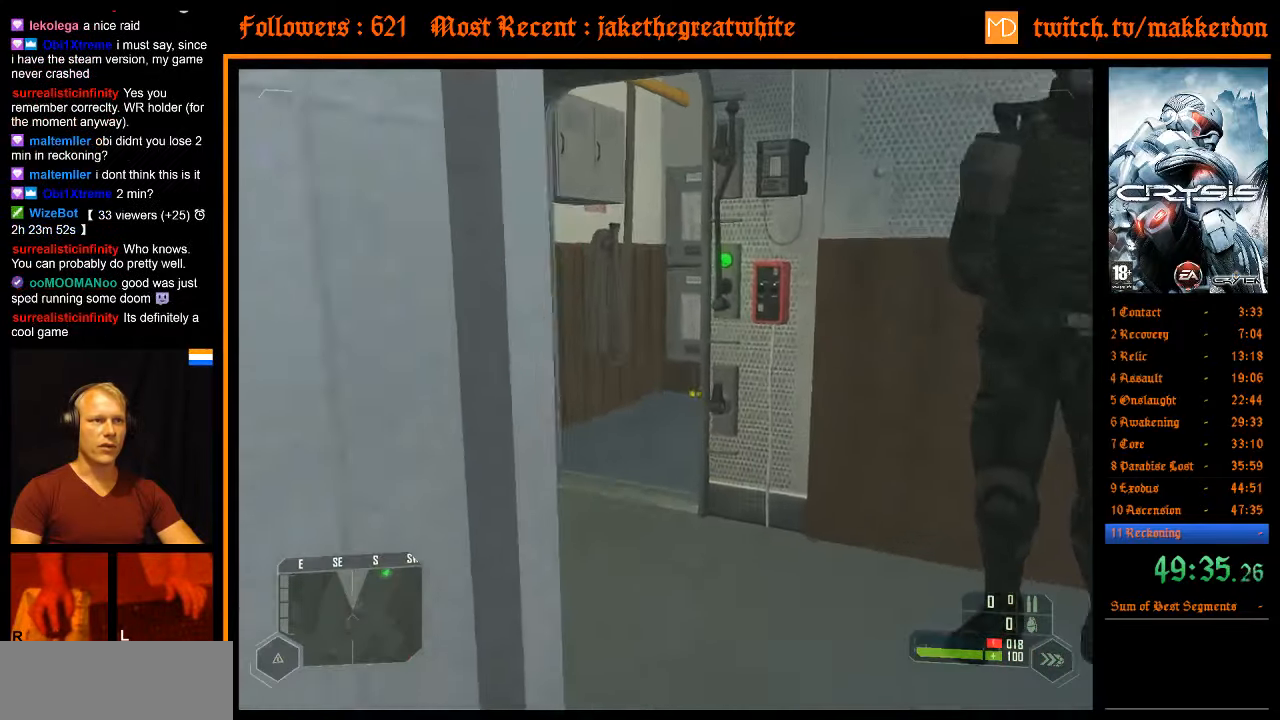
{"keys": ["a", "w"], "mouse": [], "events": [[217, "a", "down"]]}
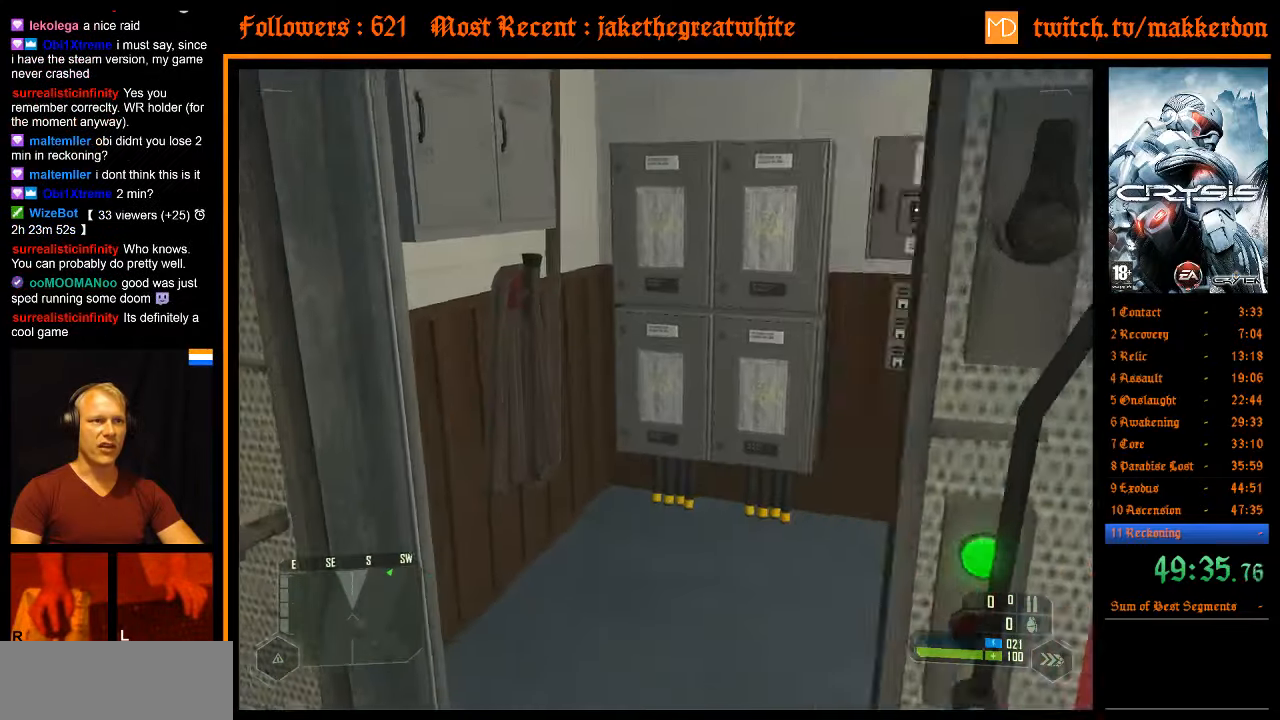
{"keys": ["w"], "mouse": [], "events": [[50, "a", "up"]]}
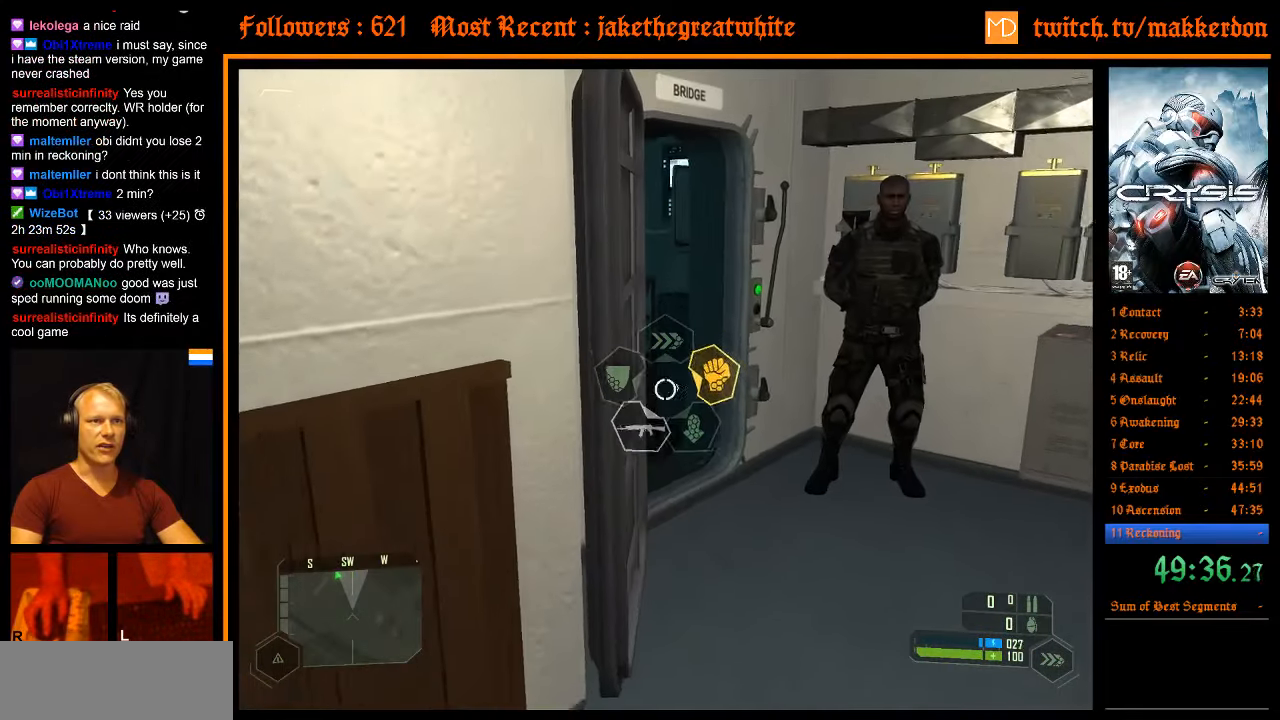
{"keys": ["w"], "mouse": [], "events": [[167, "d", "down"], [300, "d", "up"]]}